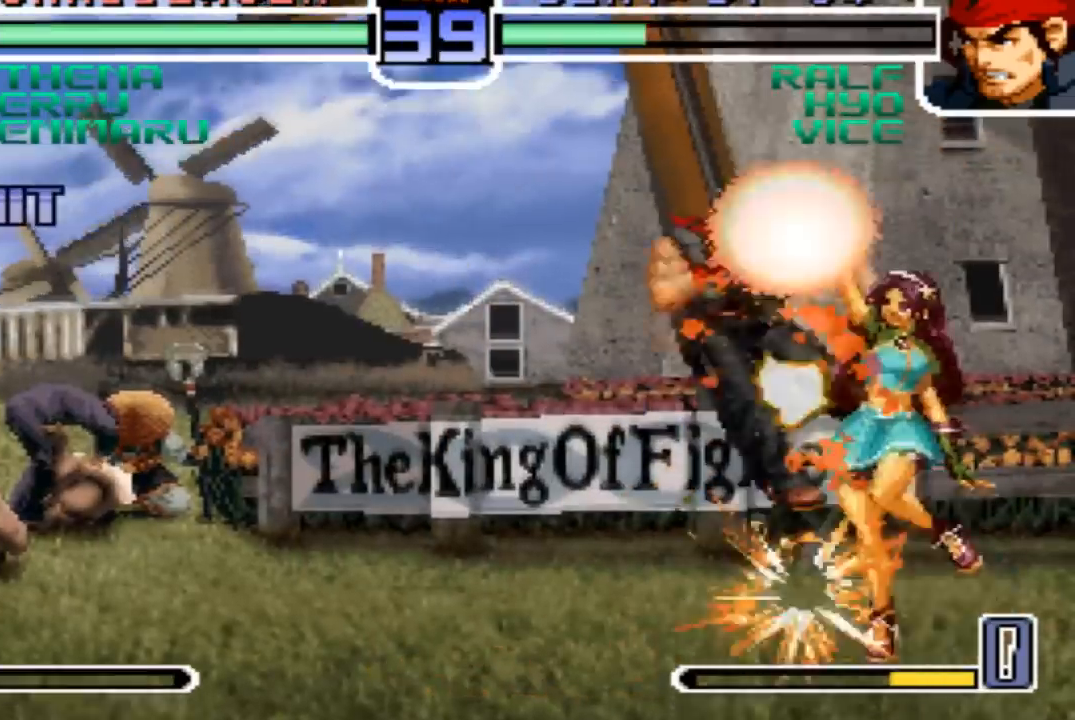
Gameplay with a controller (arcade stick); each line is a JSON object with the inputs held at the frame after it. "events" lists button and stick changes between this image and that frame as [ms after this image, input, new state], when the widget could be followed in between. Not read: L3 R3.
{"buttons": [], "left_stick": "down-left", "events": [[100, "CROSS", "down"], [200, "CROSS", "up"]]}
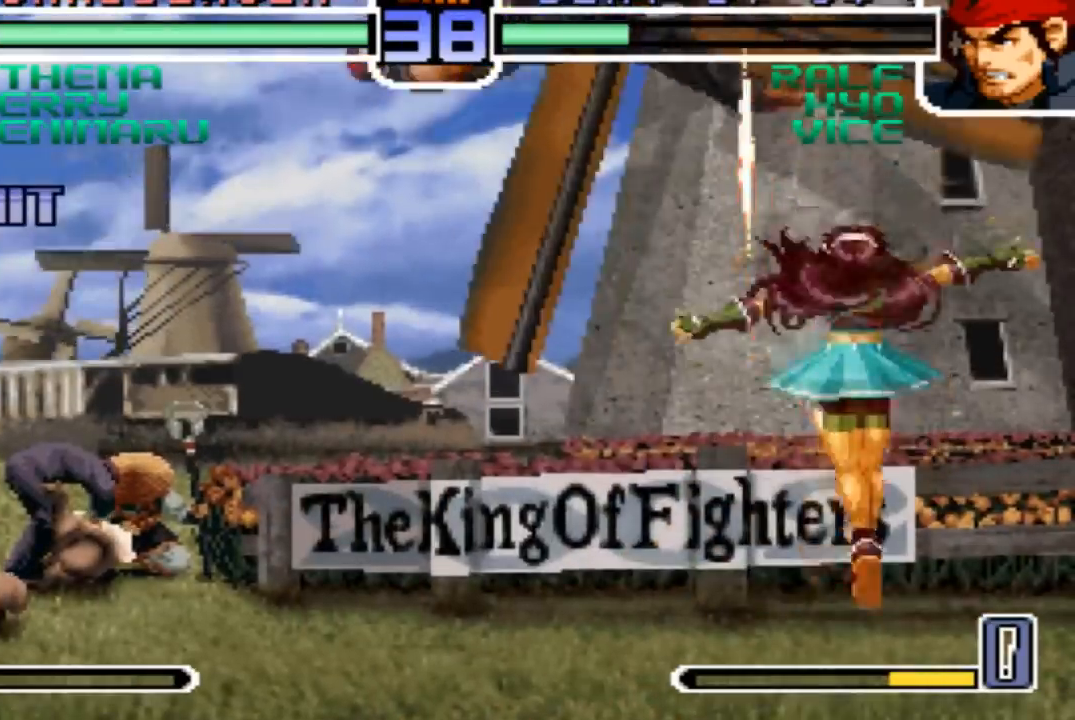
{"buttons": [], "left_stick": "down"}
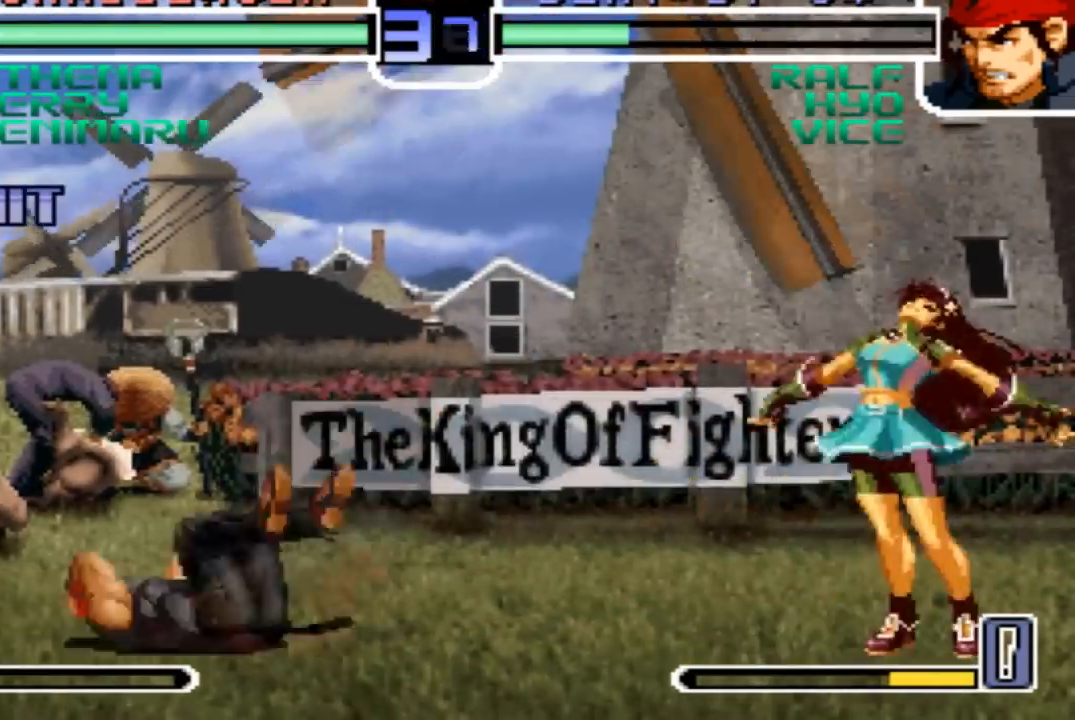
{"buttons": [], "left_stick": "left", "events": [[100, "left_stick", "left"], [134, "CROSS", "down"], [301, "CROSS", "up"]]}
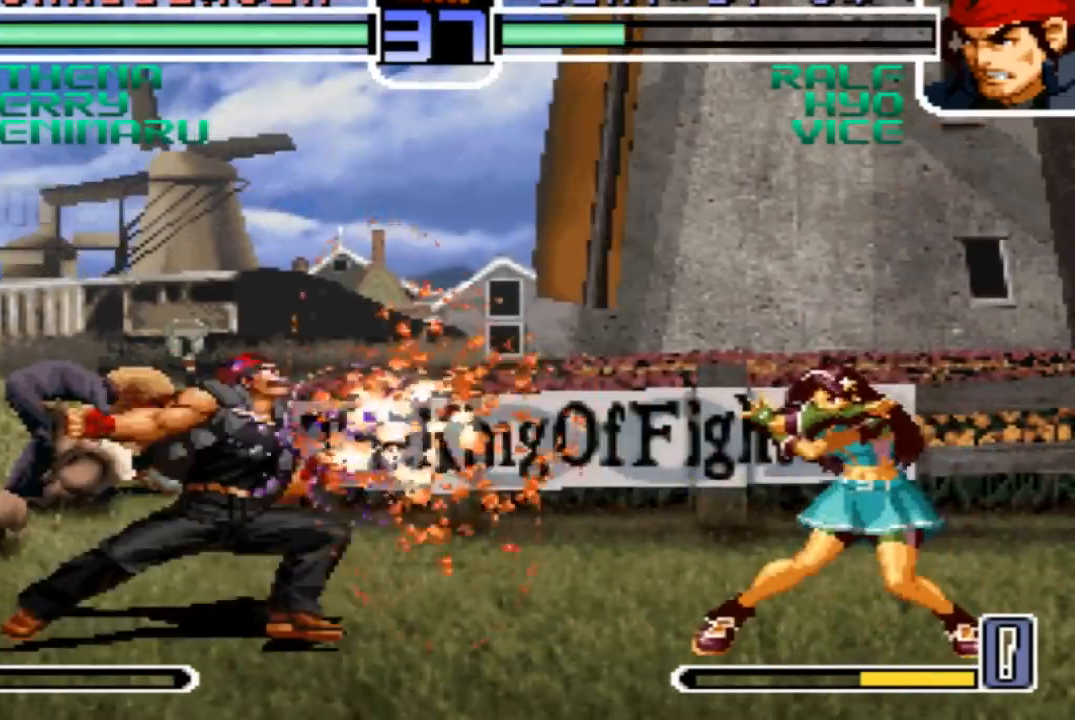
{"buttons": [], "left_stick": "left", "events": []}
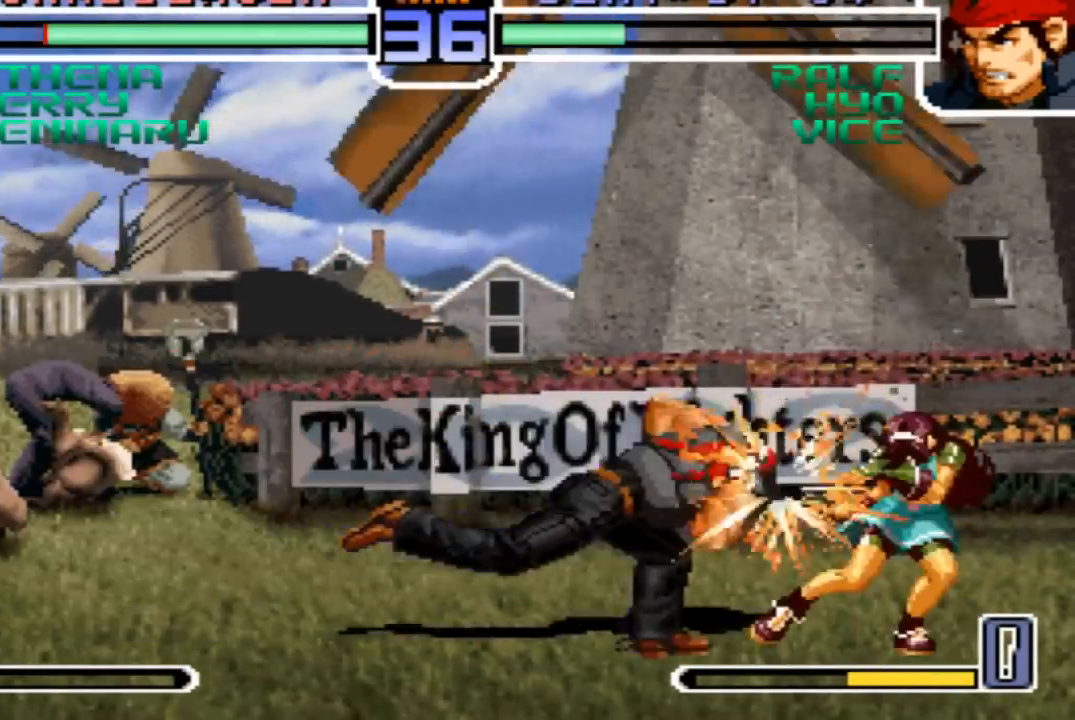
{"buttons": [], "left_stick": "center", "events": [[434, "left_stick", "center"]]}
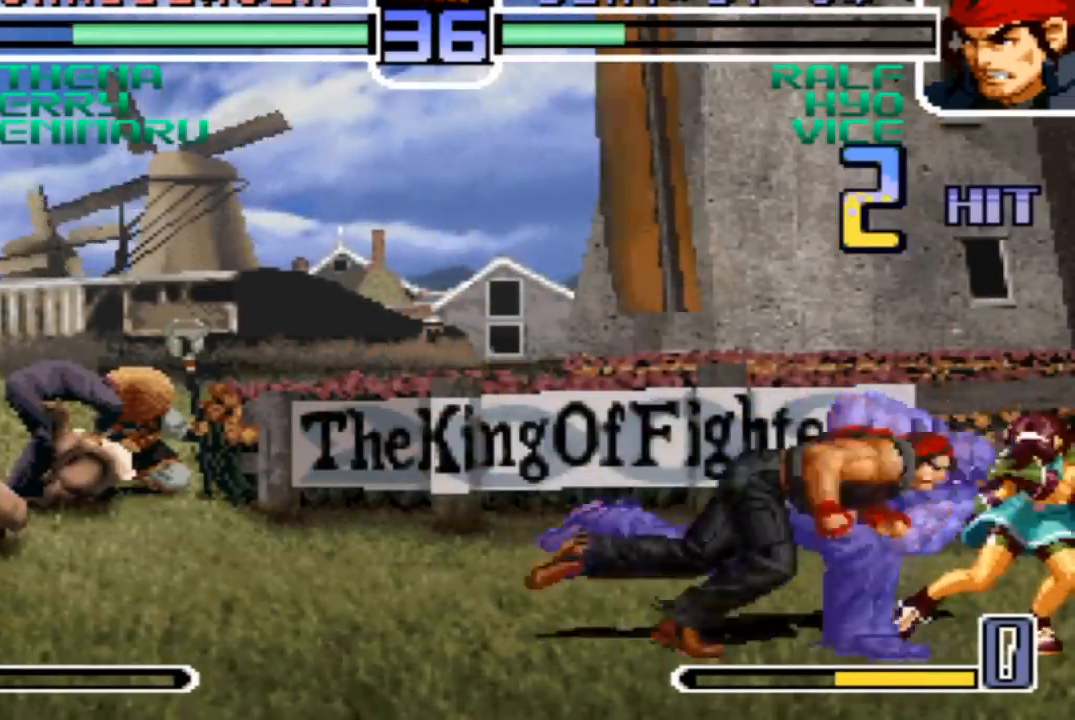
{"buttons": [], "left_stick": "center", "events": []}
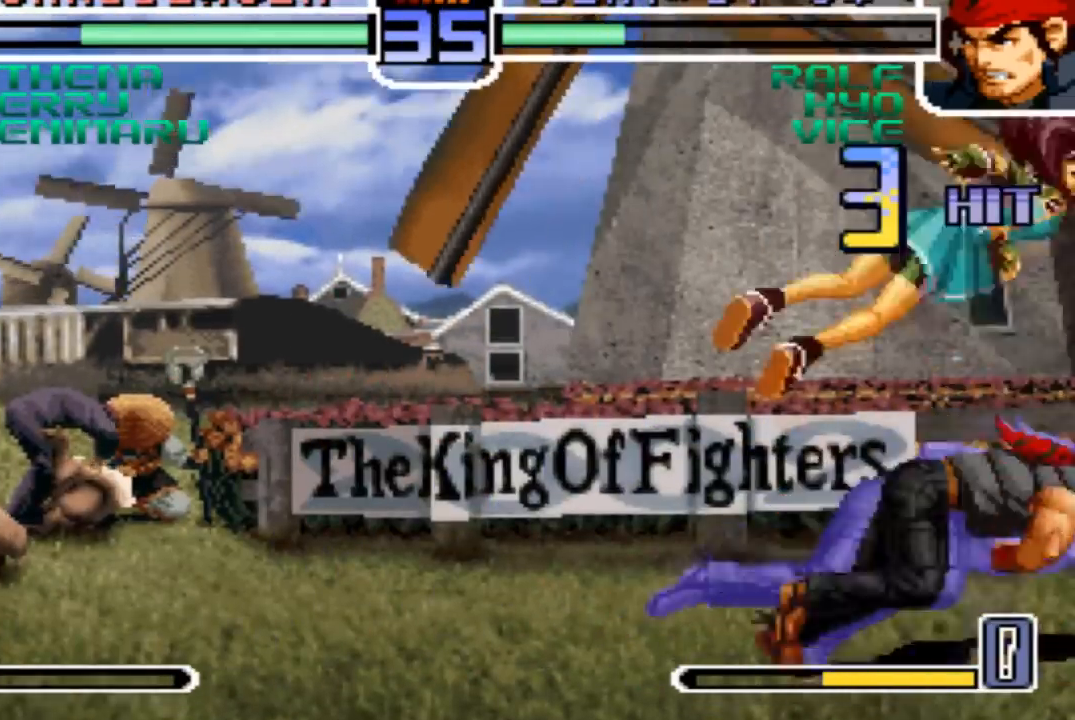
{"buttons": [], "left_stick": "center"}
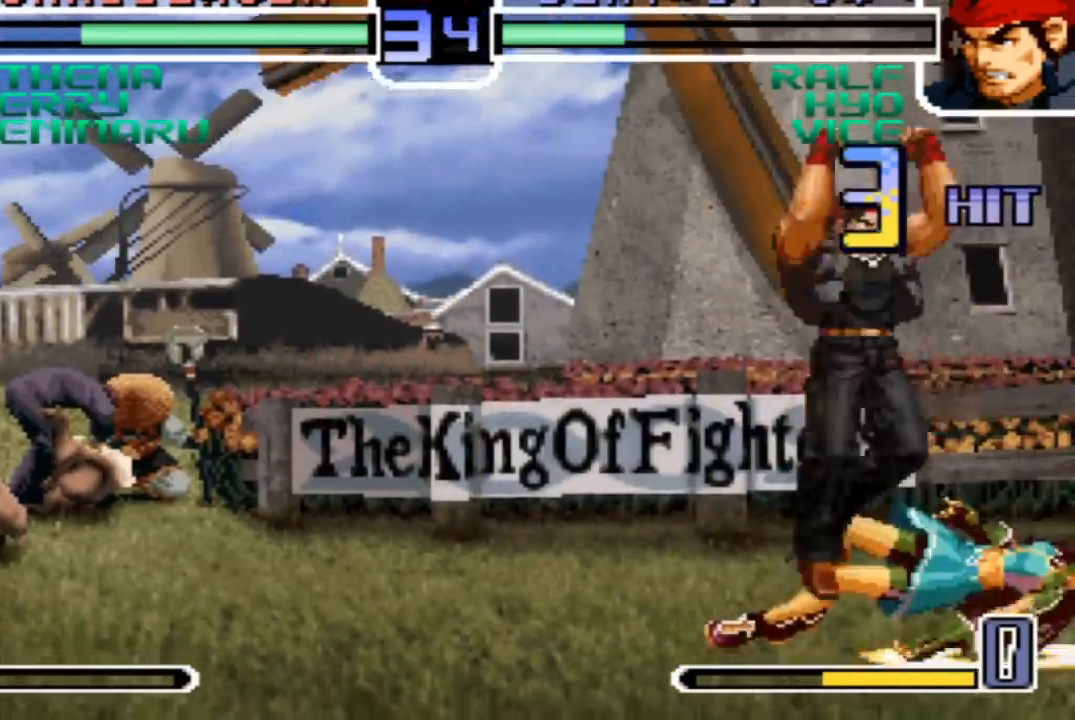
{"buttons": [], "left_stick": "down-left"}